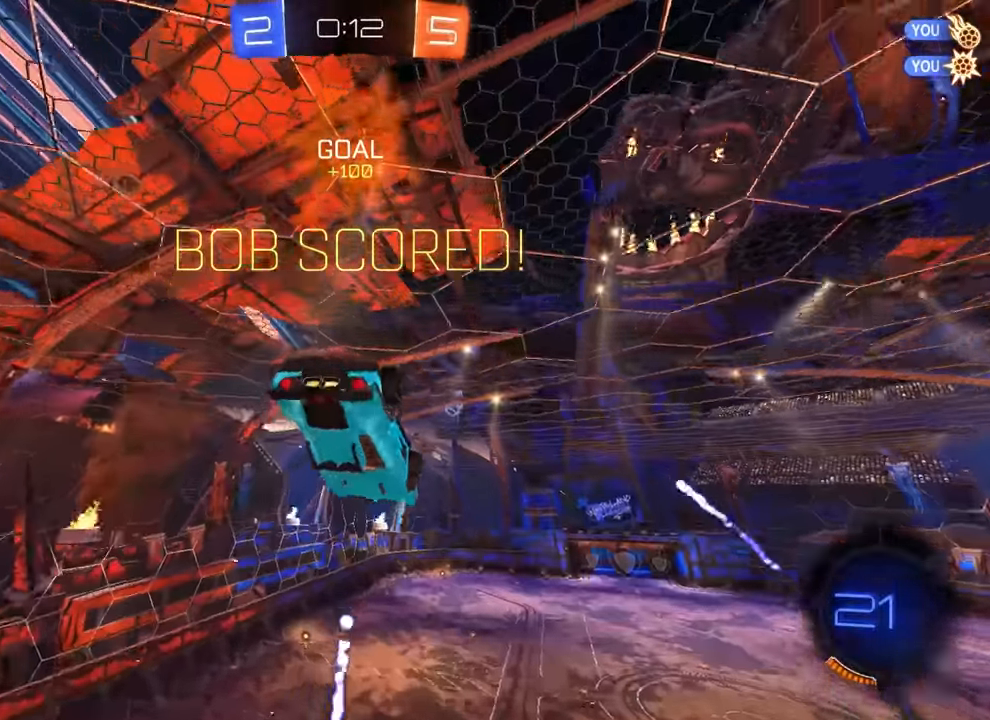
Gameplay with a controller (PlayStation layout); each line is a JSON object with the inputs held at the frame after it. "events" lists button and stick changes between this image and that frame as [ms after this image, input, new state], when the widget could be followed in between. Not read: DPAD_DOWN DPAD_LEFT DPAD_RIGHT DPAD_UP L3 R3 SELECT START right_stick.
{"buttons": ["CROSS"], "left_stick": "up-right", "events": [[134, "left_stick", "down-right"], [367, "left_stick", "up-right"], [467, "CROSS", "down"]]}
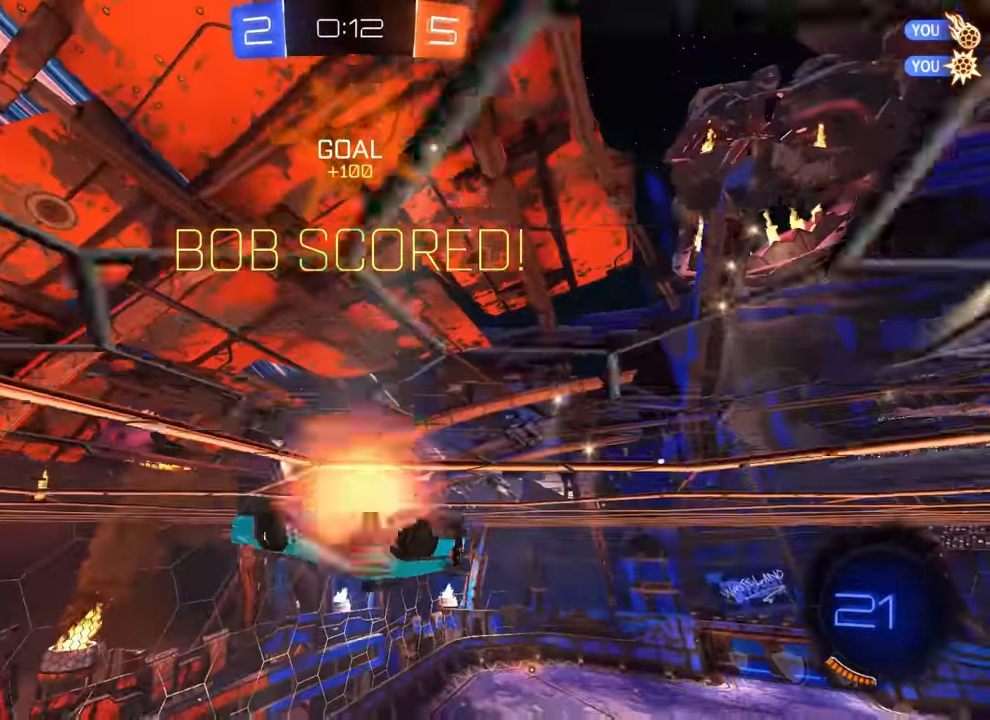
{"buttons": ["CROSS"], "left_stick": "down", "events": [[50, "left_stick", "down-right"], [100, "CROSS", "up"], [234, "R1", "down"], [267, "left_stick", "up-right"], [367, "left_stick", "center"], [400, "R1", "up"], [417, "left_stick", "down"], [484, "CROSS", "down"]]}
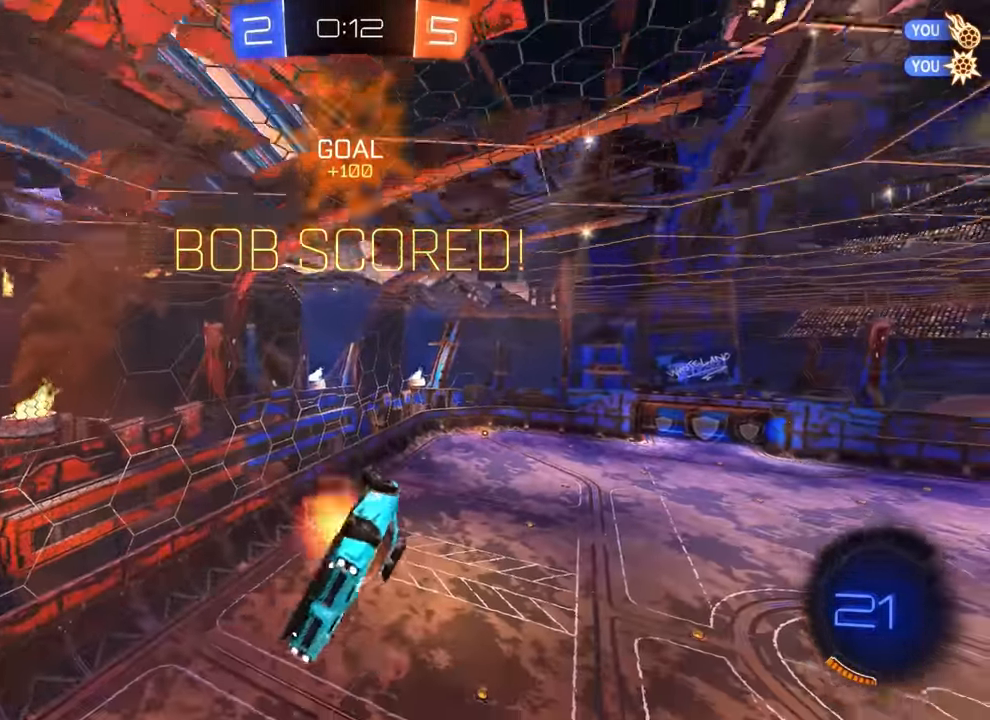
{"buttons": ["CIRCLE"], "left_stick": "up-right", "events": [[34, "CROSS", "up"], [34, "R1", "down"], [50, "left_stick", "up-right"], [100, "R1", "up"], [367, "CIRCLE", "down"]]}
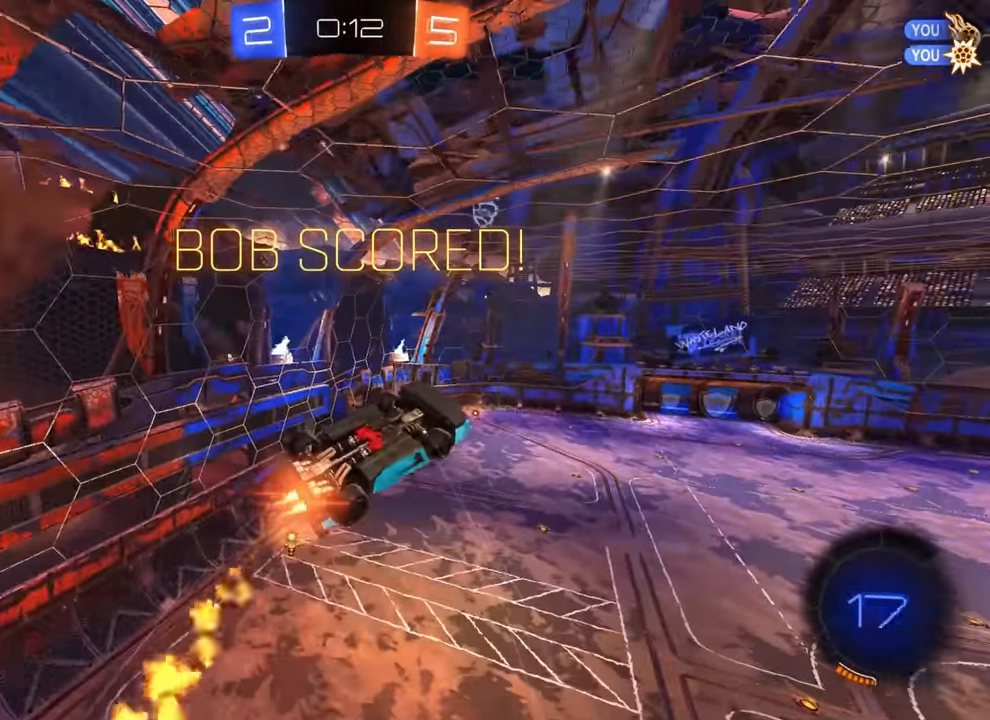
{"buttons": [], "left_stick": "center", "events": [[34, "left_stick", "up"], [134, "left_stick", "up-left"], [350, "left_stick", "down"], [384, "CIRCLE", "up"], [500, "left_stick", "center"]]}
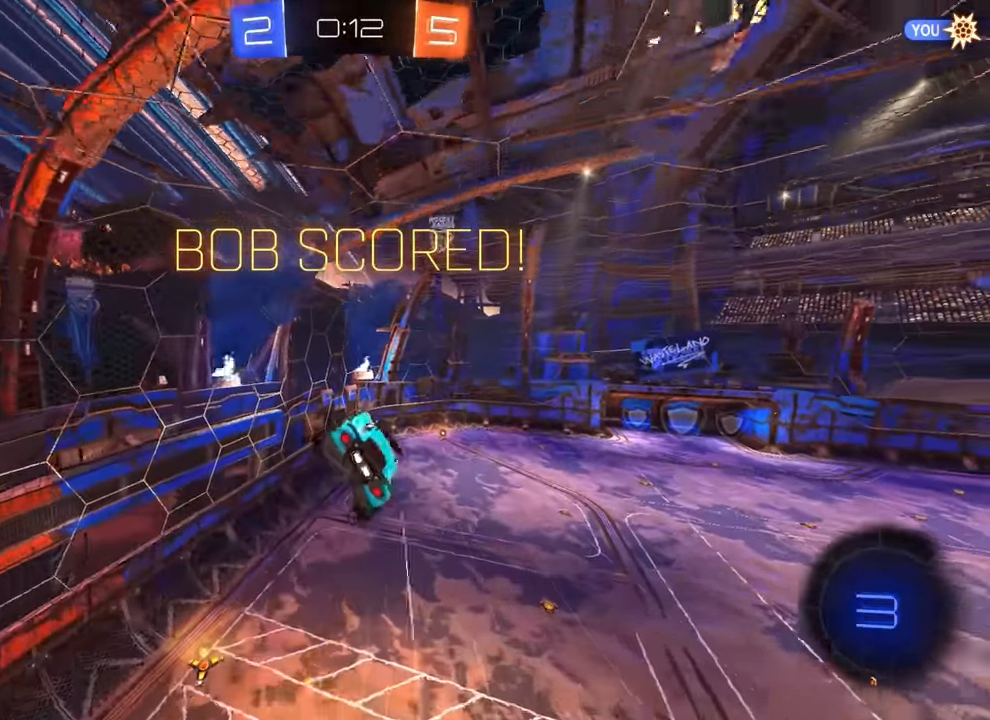
{"buttons": [], "left_stick": "center", "events": []}
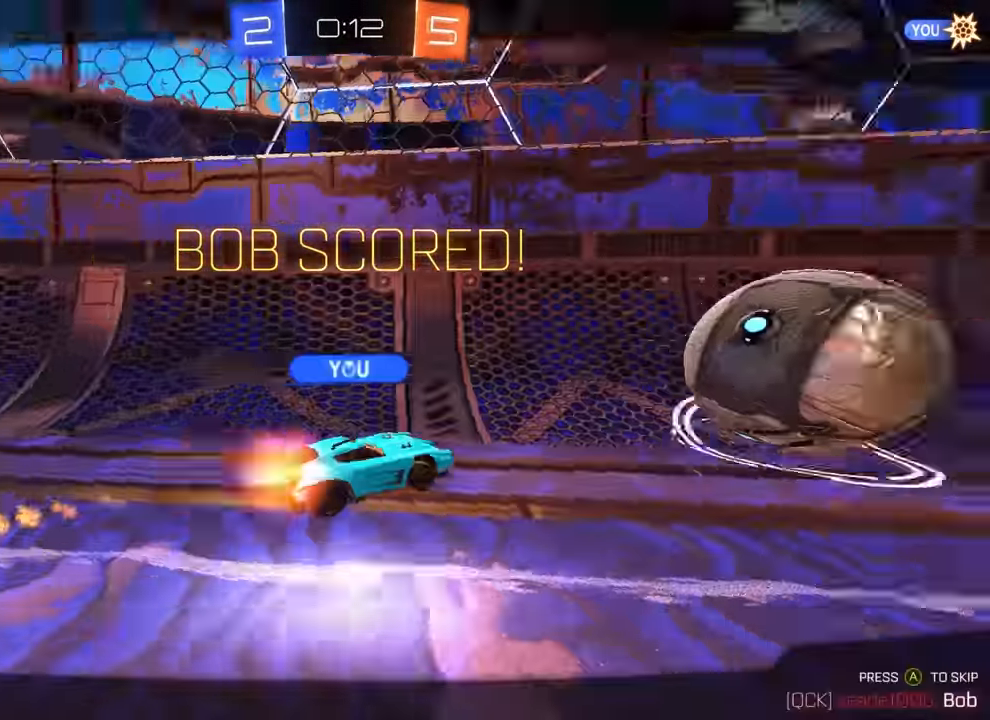
{"buttons": [], "left_stick": "center", "events": []}
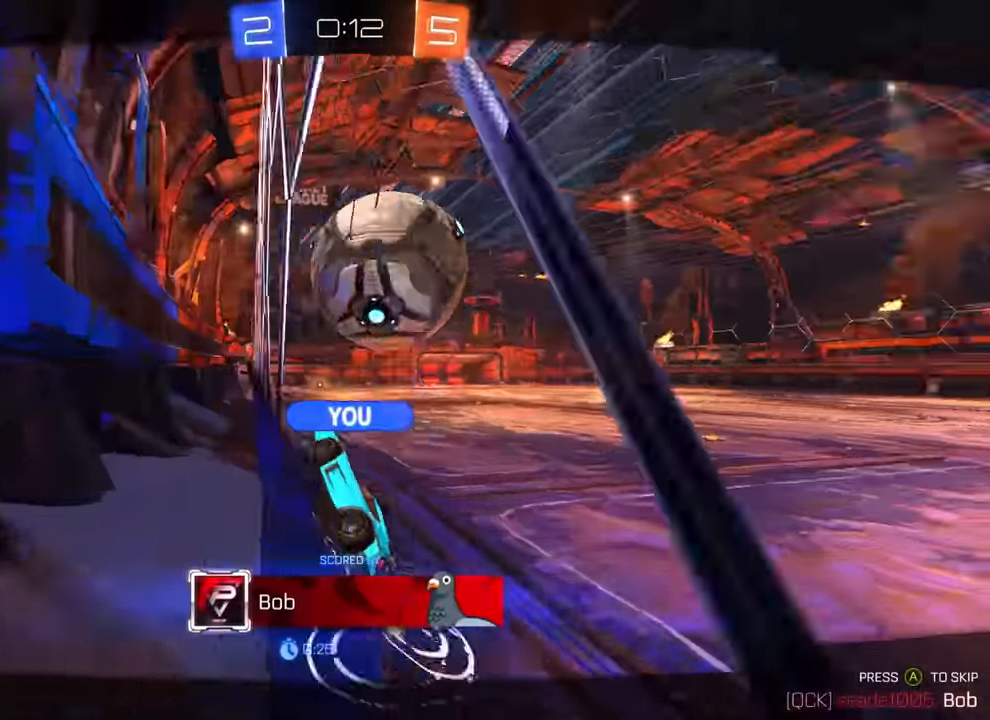
{"buttons": [], "left_stick": "center", "events": [[367, "L2", "down"], [384, "L2", "up"]]}
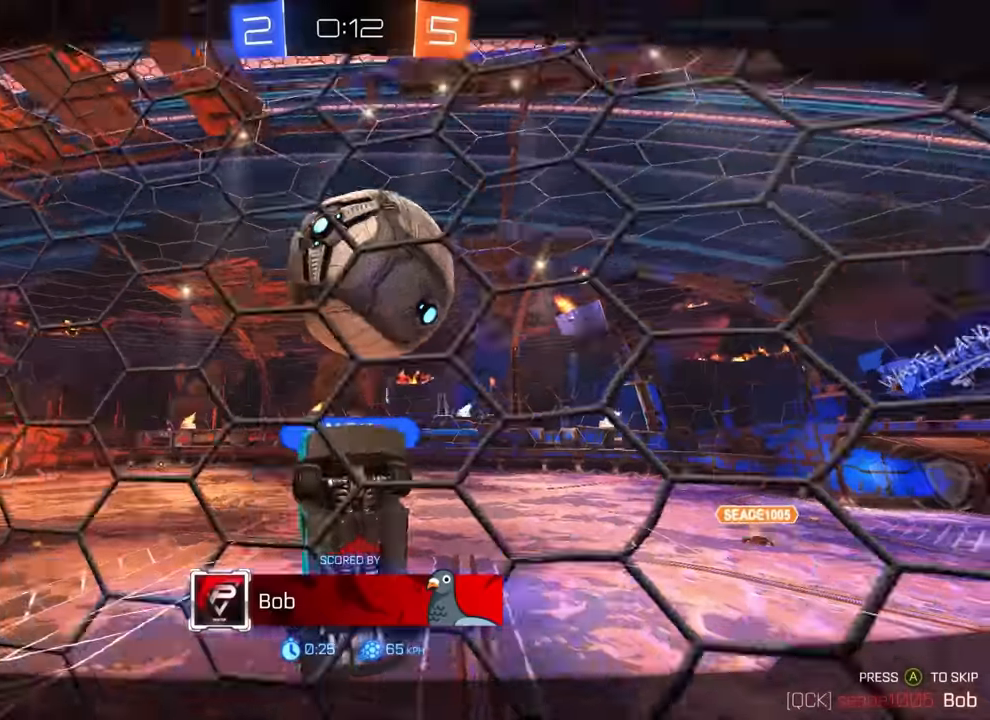
{"buttons": [], "left_stick": "center", "events": []}
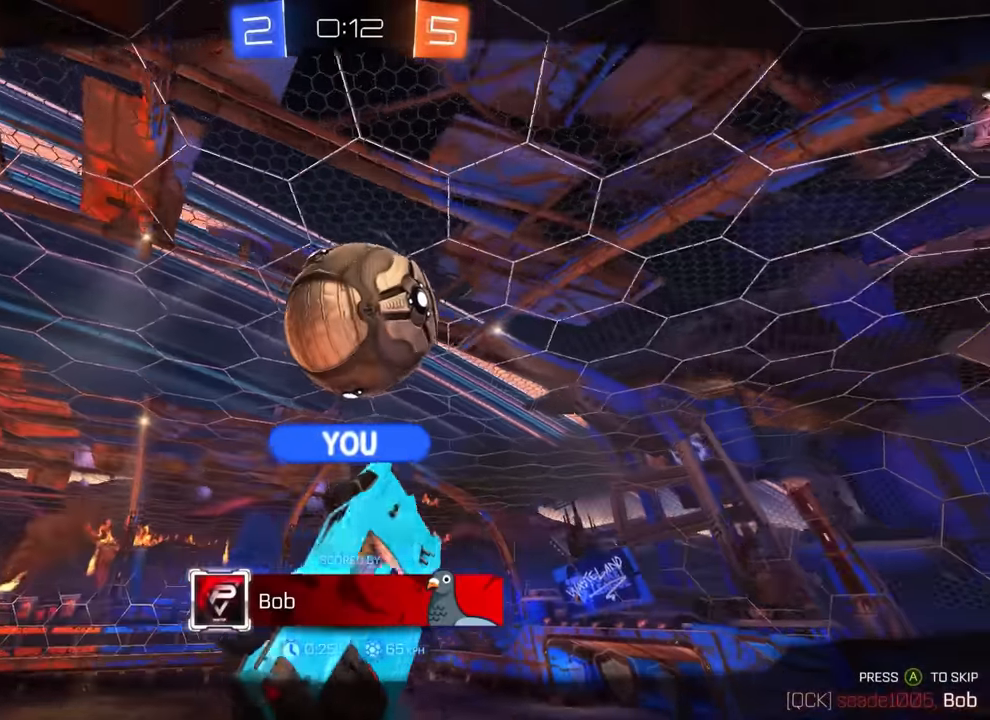
{"buttons": [], "left_stick": "center", "events": []}
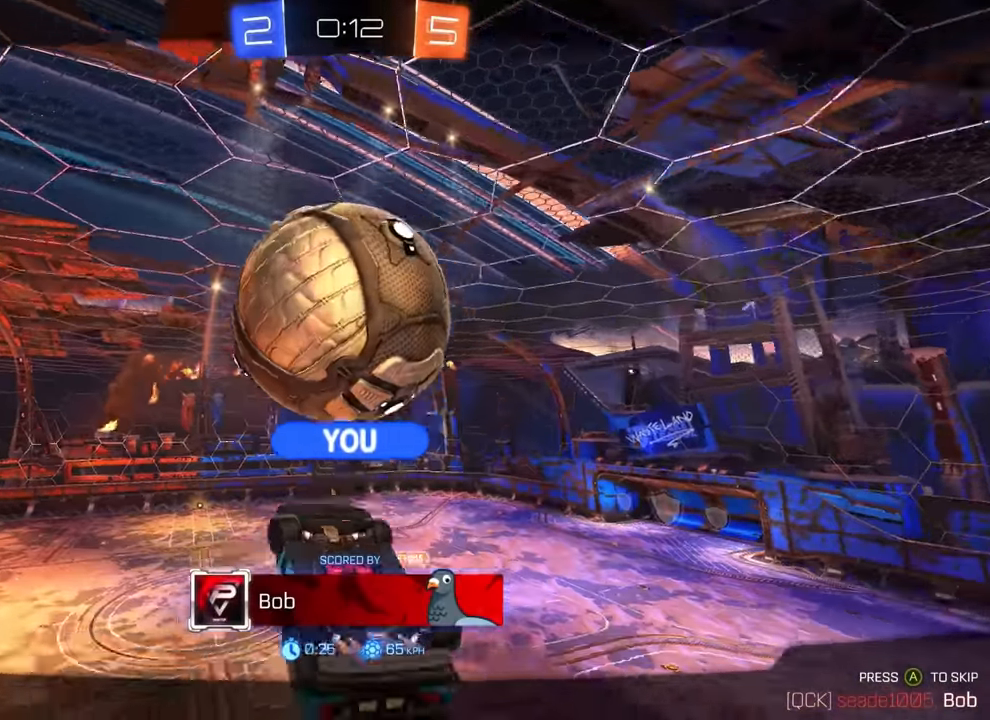
{"buttons": [], "left_stick": "center", "events": []}
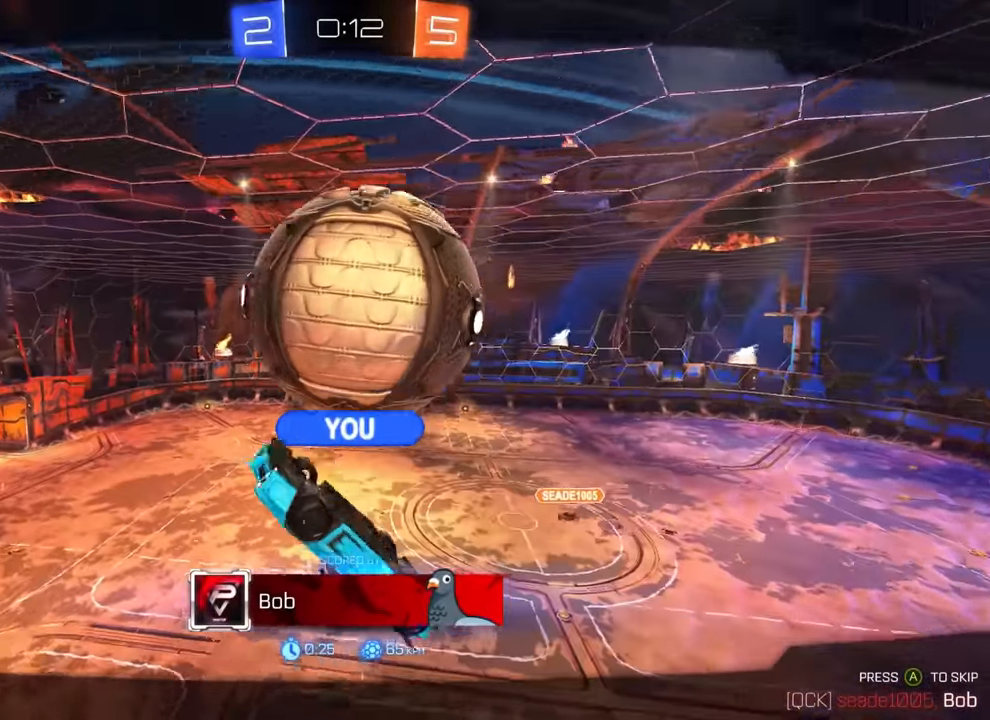
{"buttons": [], "left_stick": "center", "events": []}
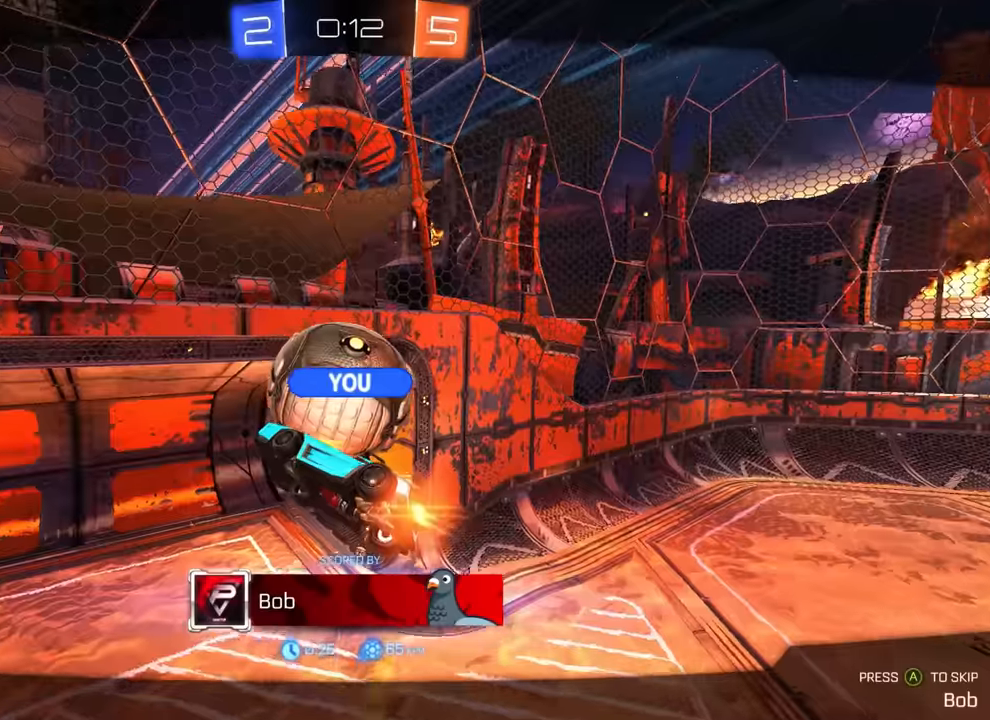
{"buttons": [], "left_stick": "center", "events": []}